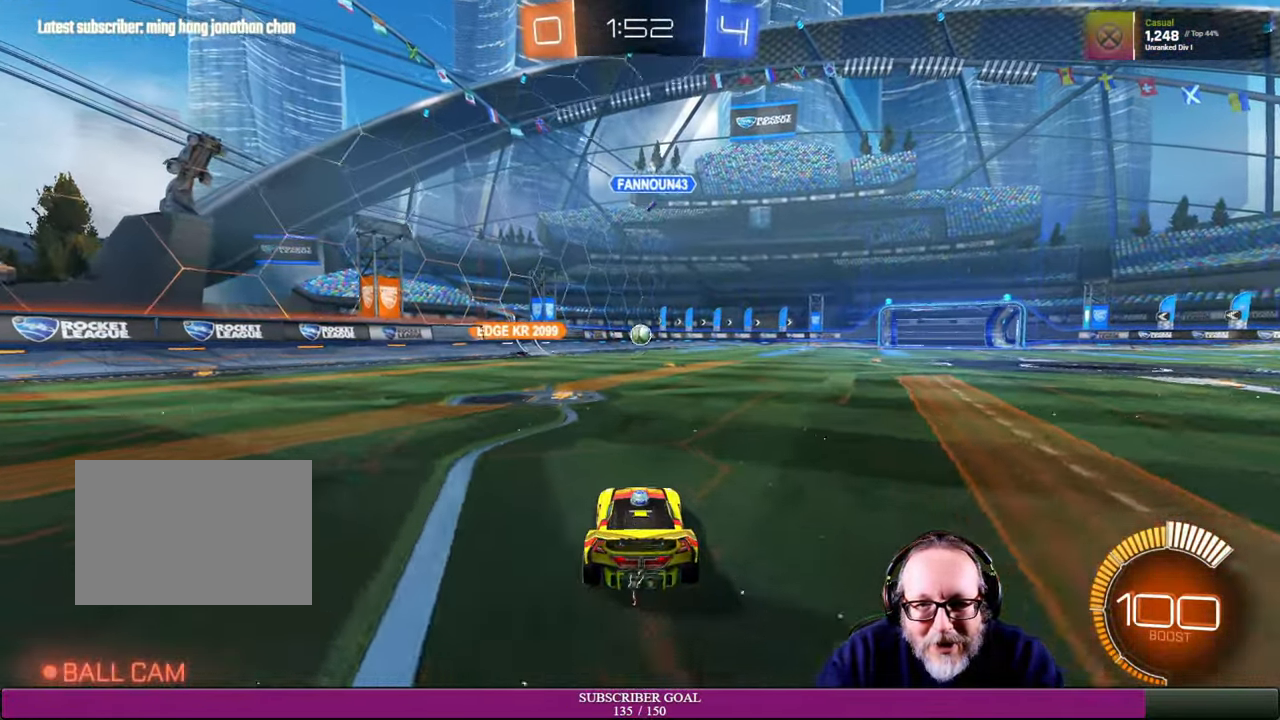
Gameplay with a controller (PlayStation layout); each line is a JSON object with the inputs held at the frame after it (dt_ms = milliseconds from this image to that frame). "events" lists button and stick changes between this image and that frame as [ms after this image, input, new state], when the widget could be followed in between. Not read: HOME L3 R3.
{"dt_ms": 500, "buttons": ["R2"], "left_stick": "left", "right_stick": "center", "events": [[300, "R2", "down"], [400, "left_stick", "left"]]}
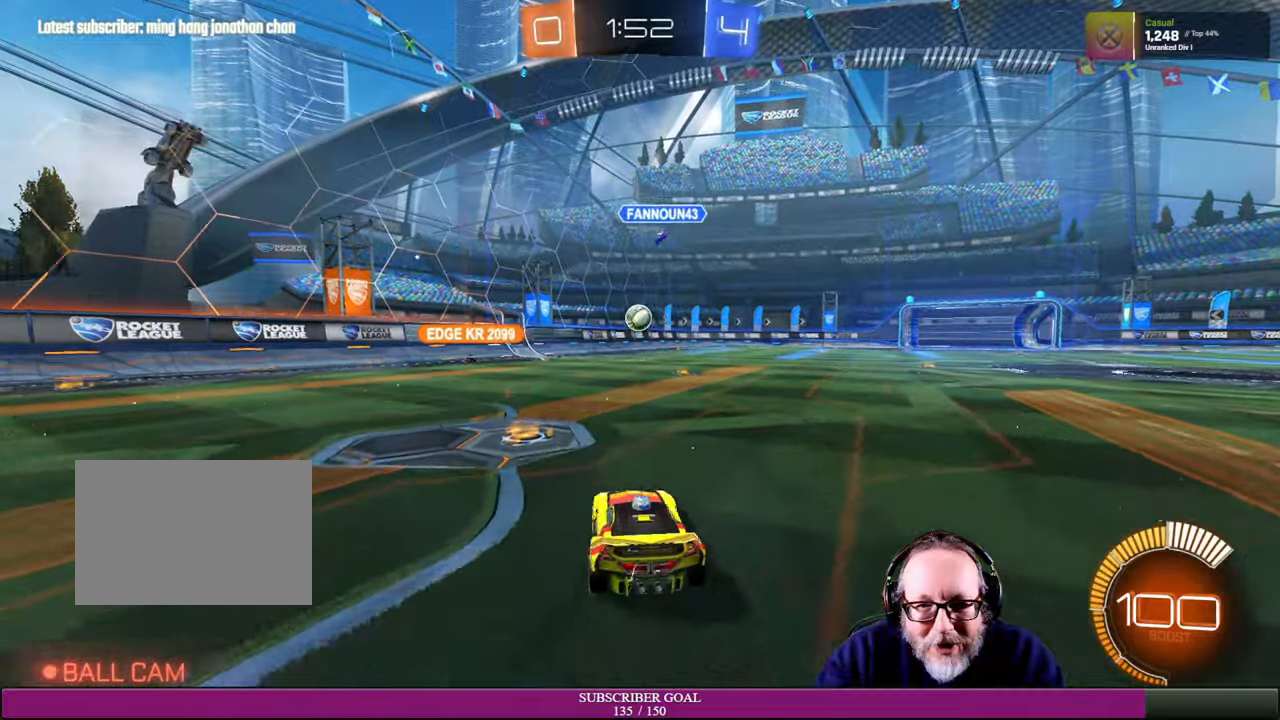
{"dt_ms": 500, "buttons": ["CROSS", "R1", "R2"], "left_stick": "center", "right_stick": "center", "events": [[16, "left_stick", "center"], [266, "CROSS", "down"], [266, "R1", "down"], [283, "left_stick", "down-right"], [500, "left_stick", "center"]]}
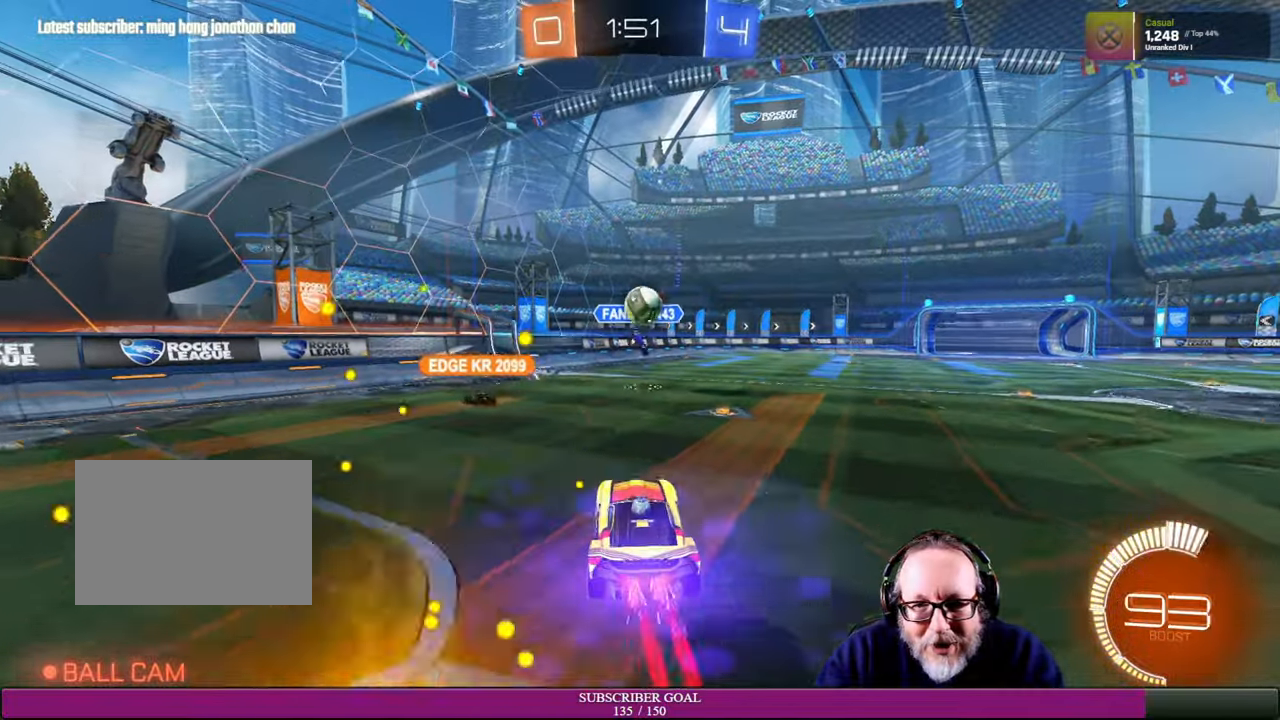
{"dt_ms": 500, "buttons": ["R2"], "left_stick": "up-right", "right_stick": "center", "events": [[416, "left_stick", "up-right"], [466, "R1", "up"], [483, "CROSS", "up"]]}
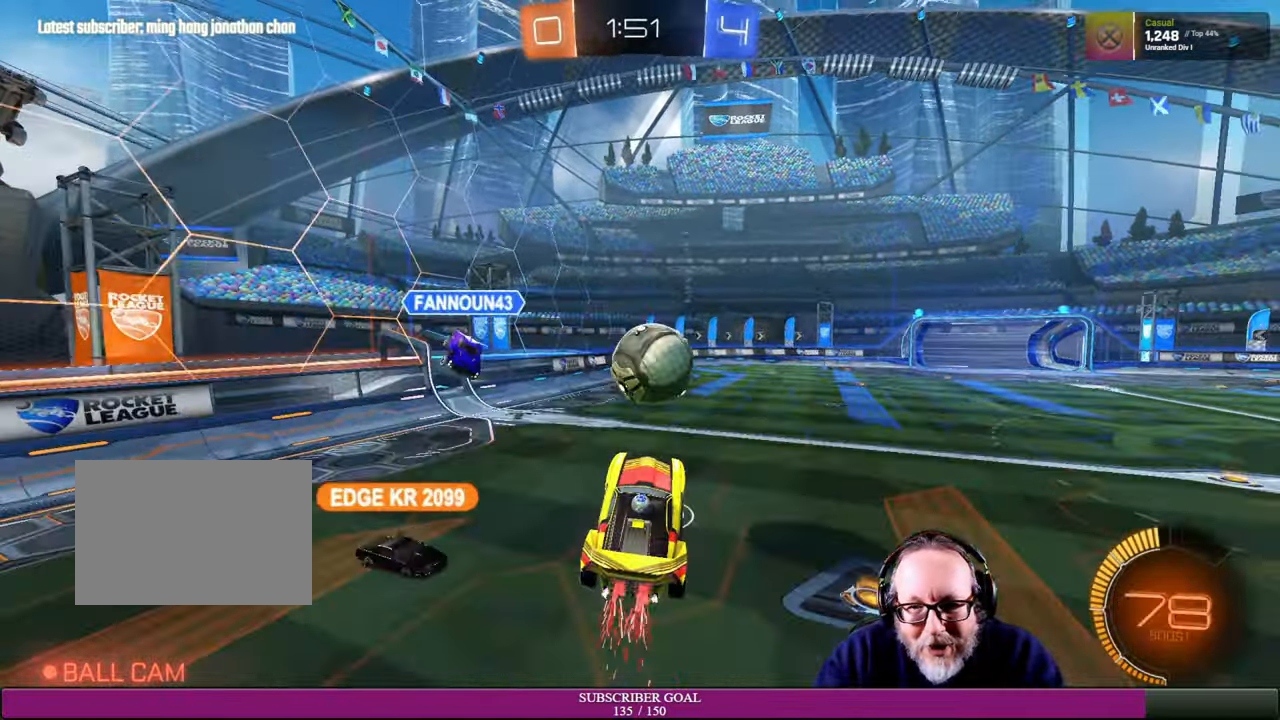
{"dt_ms": 500, "buttons": [], "left_stick": "up", "right_stick": "center", "events": [[83, "R1", "down"], [100, "CROSS", "down"], [216, "CROSS", "up"], [216, "R1", "up"], [333, "left_stick", "up"], [366, "R2", "up"]]}
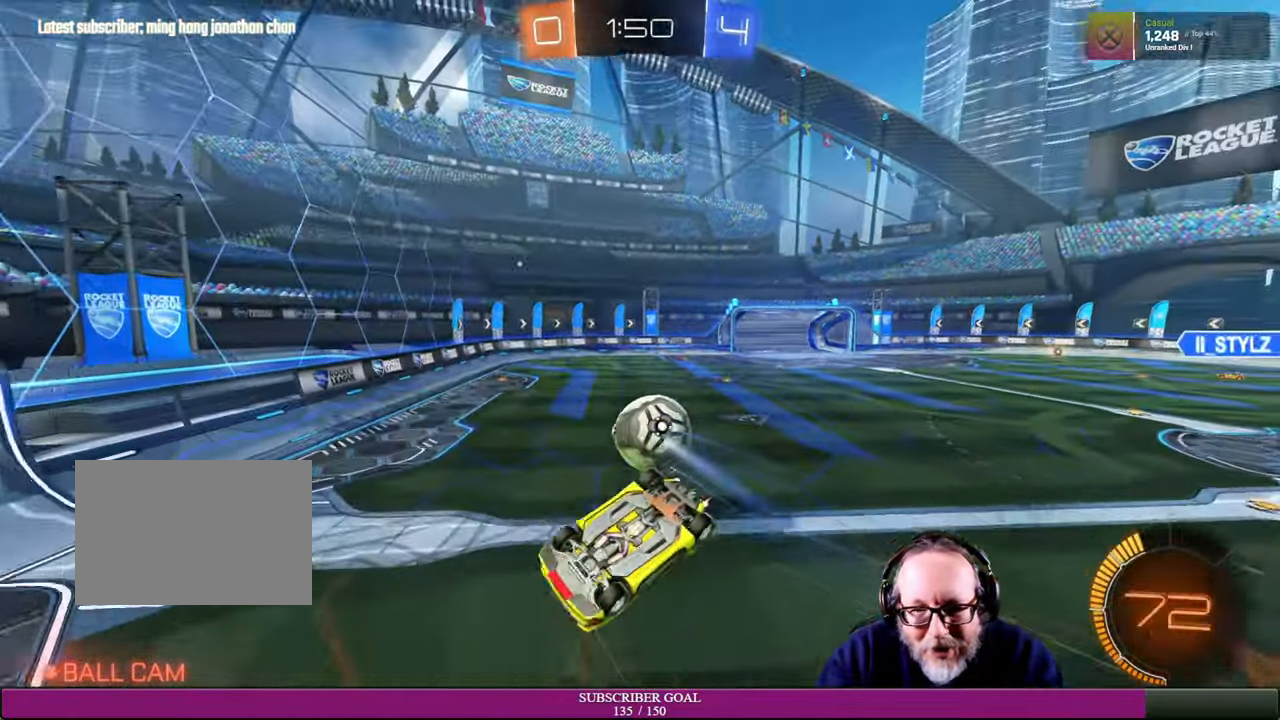
{"dt_ms": 500, "buttons": [], "left_stick": "center", "right_stick": "center", "events": [[300, "left_stick", "center"]]}
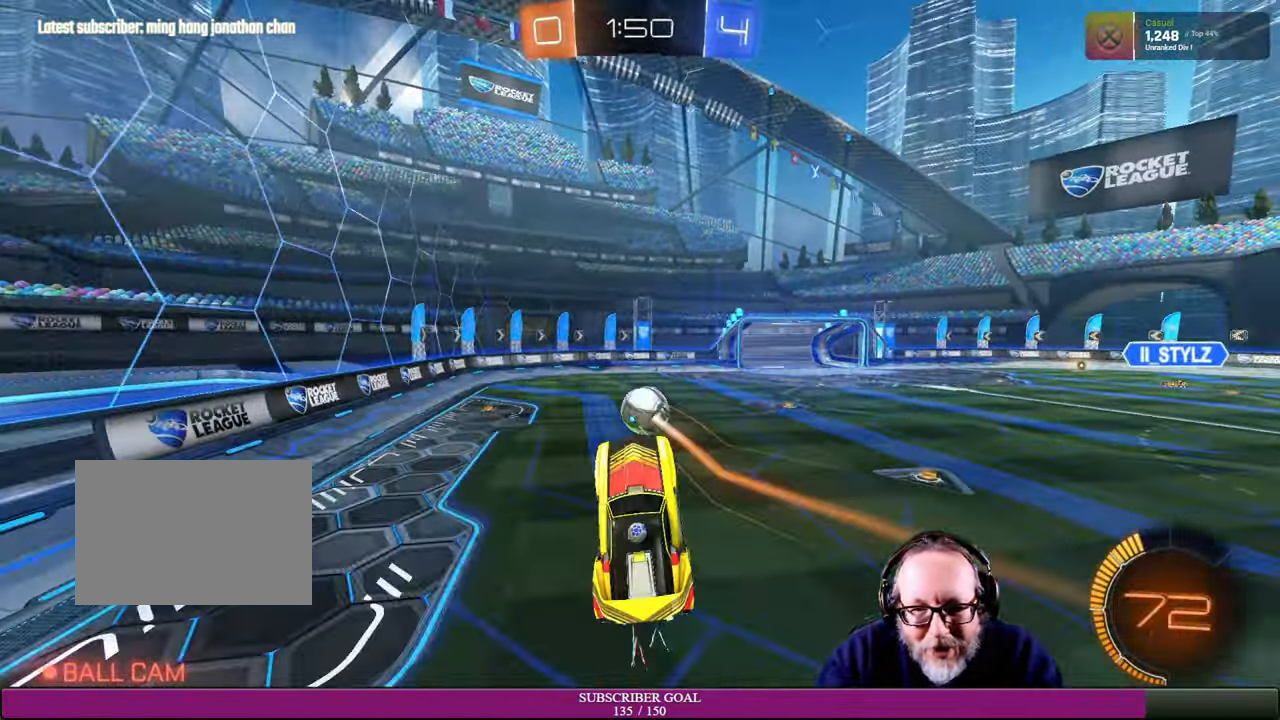
{"dt_ms": 500, "buttons": [], "left_stick": "center", "right_stick": "center", "events": []}
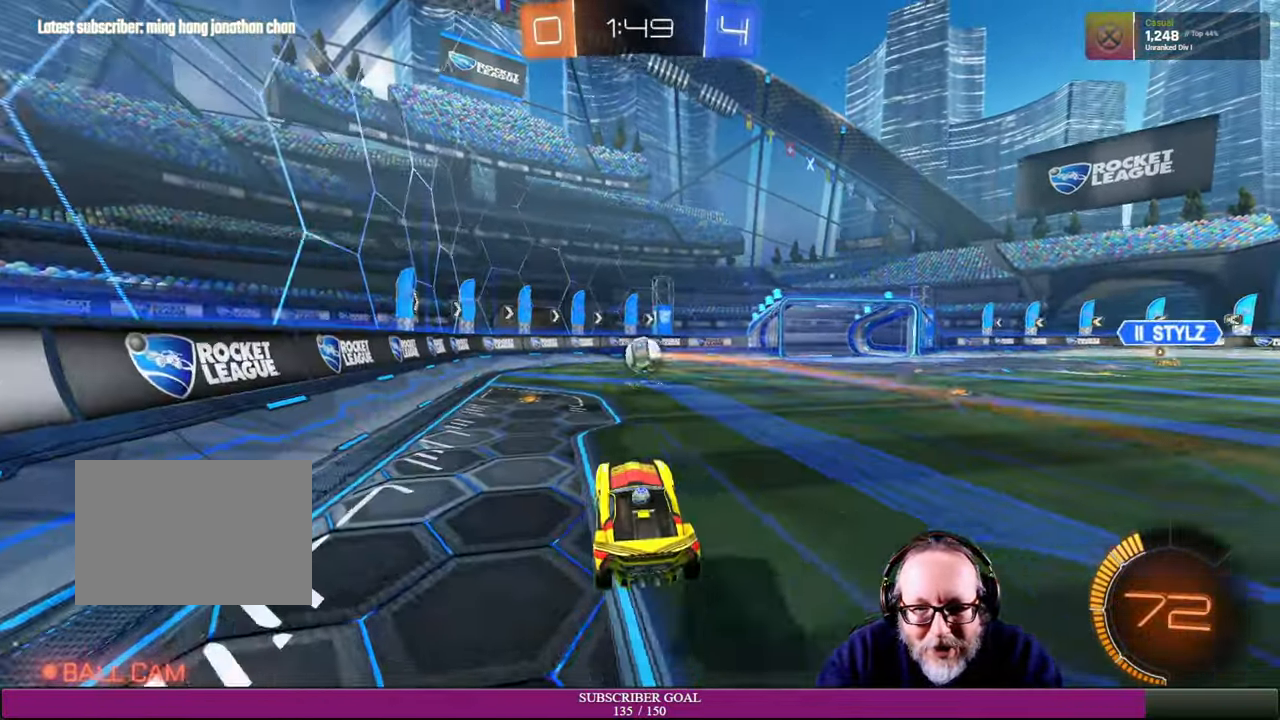
{"dt_ms": 500, "buttons": ["R2"], "left_stick": "right", "right_stick": "center", "events": [[133, "left_stick", "left"], [316, "left_stick", "center"], [400, "R2", "down"], [500, "left_stick", "right"]]}
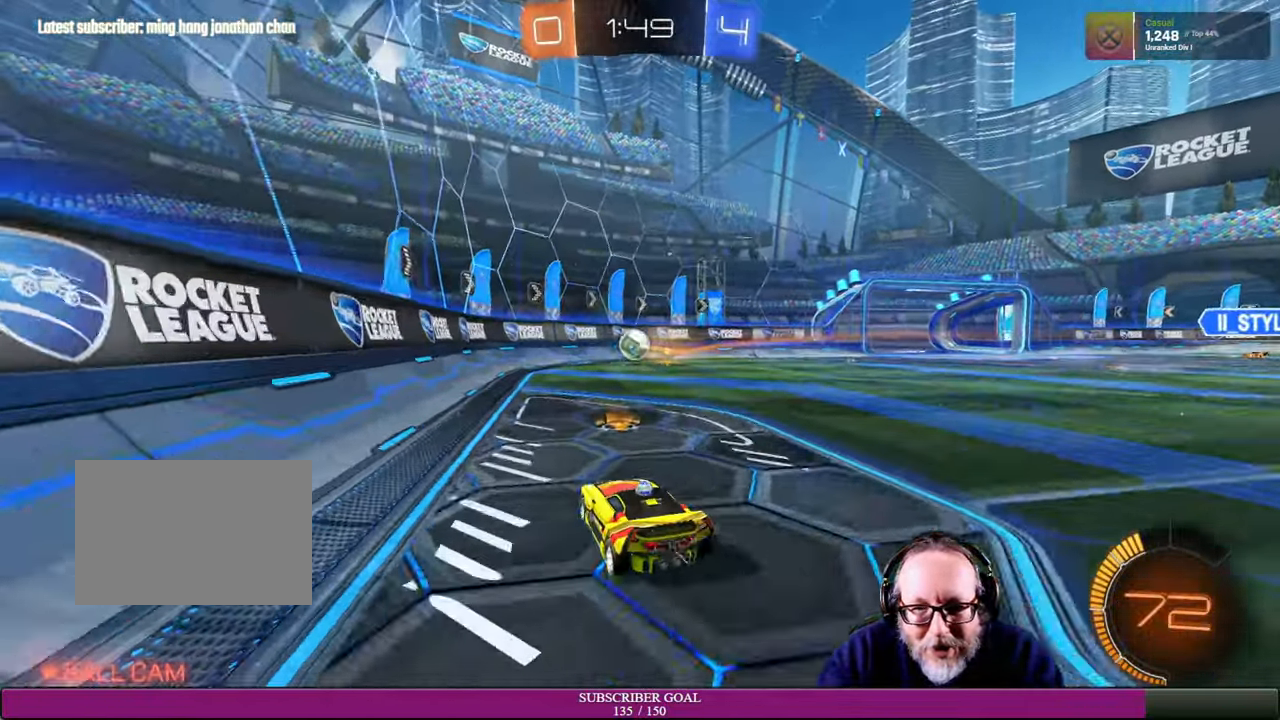
{"dt_ms": 500, "buttons": ["R2"], "left_stick": "right", "right_stick": "center", "events": []}
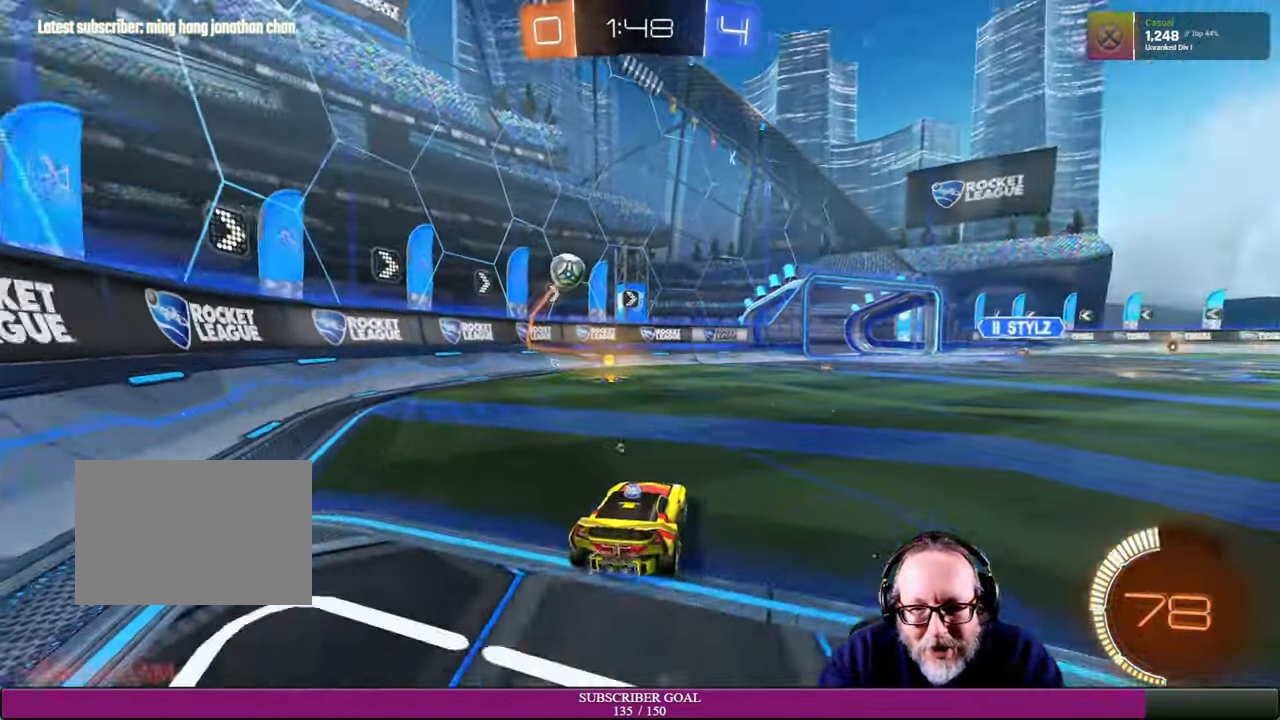
{"dt_ms": 500, "buttons": ["R1", "R2"], "left_stick": "center", "right_stick": "center", "events": [[166, "left_stick", "center"], [250, "left_stick", "up-left"], [300, "R1", "down"], [500, "left_stick", "center"]]}
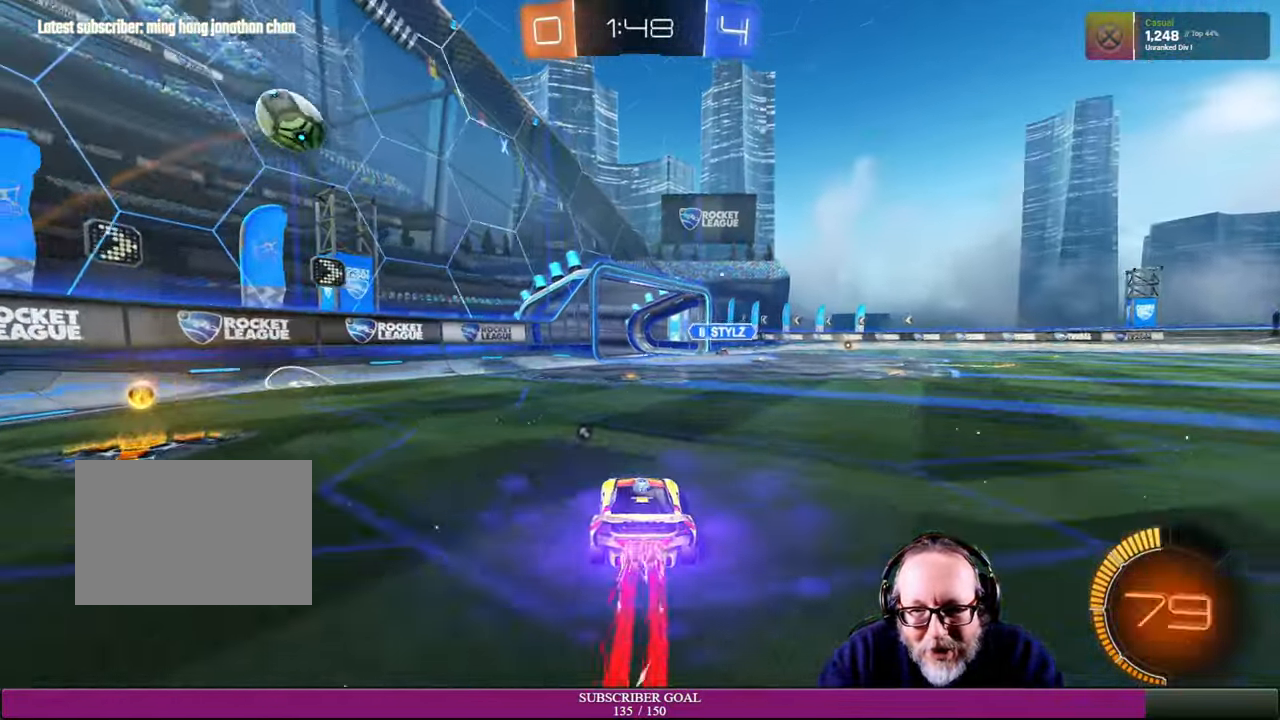
{"dt_ms": 500, "buttons": ["R1", "R2"], "left_stick": "right", "right_stick": "center", "events": [[150, "R1", "up"], [200, "left_stick", "right"], [250, "left_stick", "center"], [333, "left_stick", "right"], [450, "R1", "down"]]}
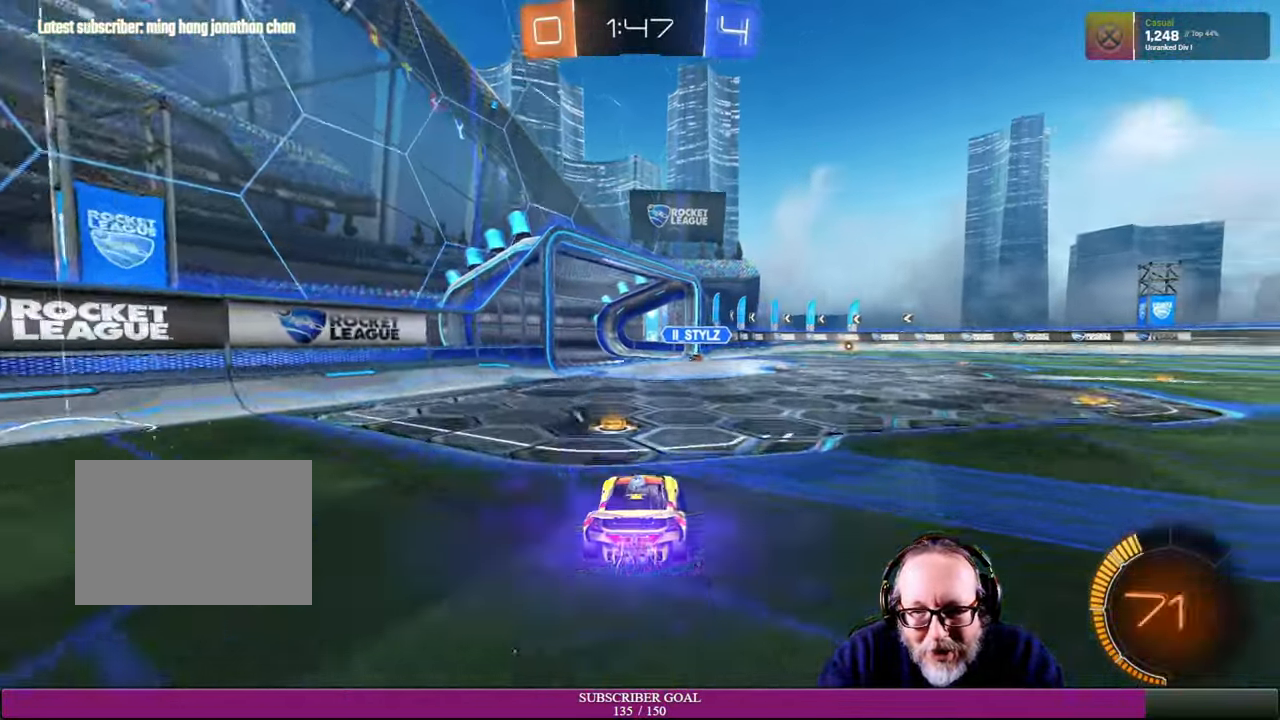
{"dt_ms": 500, "buttons": ["R1", "R2"], "left_stick": "center", "right_stick": "center", "events": [[16, "left_stick", "center"], [183, "left_stick", "left"], [233, "R1", "up"], [333, "R1", "down"], [350, "left_stick", "center"]]}
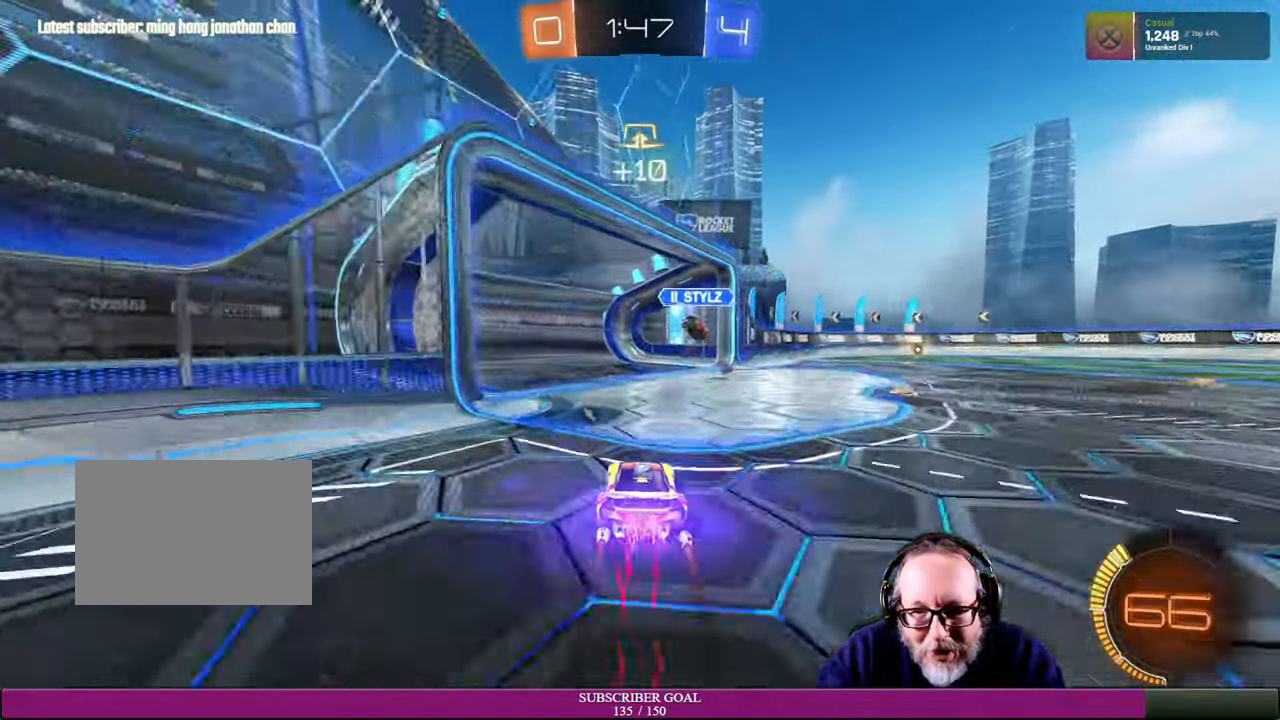
{"dt_ms": 500, "buttons": ["R2"], "left_stick": "center", "right_stick": "center", "events": [[33, "left_stick", "down"], [50, "R2", "up"], [66, "CROSS", "down"], [83, "R1", "up"], [166, "R2", "down"], [200, "R1", "down"], [233, "CROSS", "up"], [250, "R1", "up"], [250, "left_stick", "down-right"], [383, "left_stick", "center"]]}
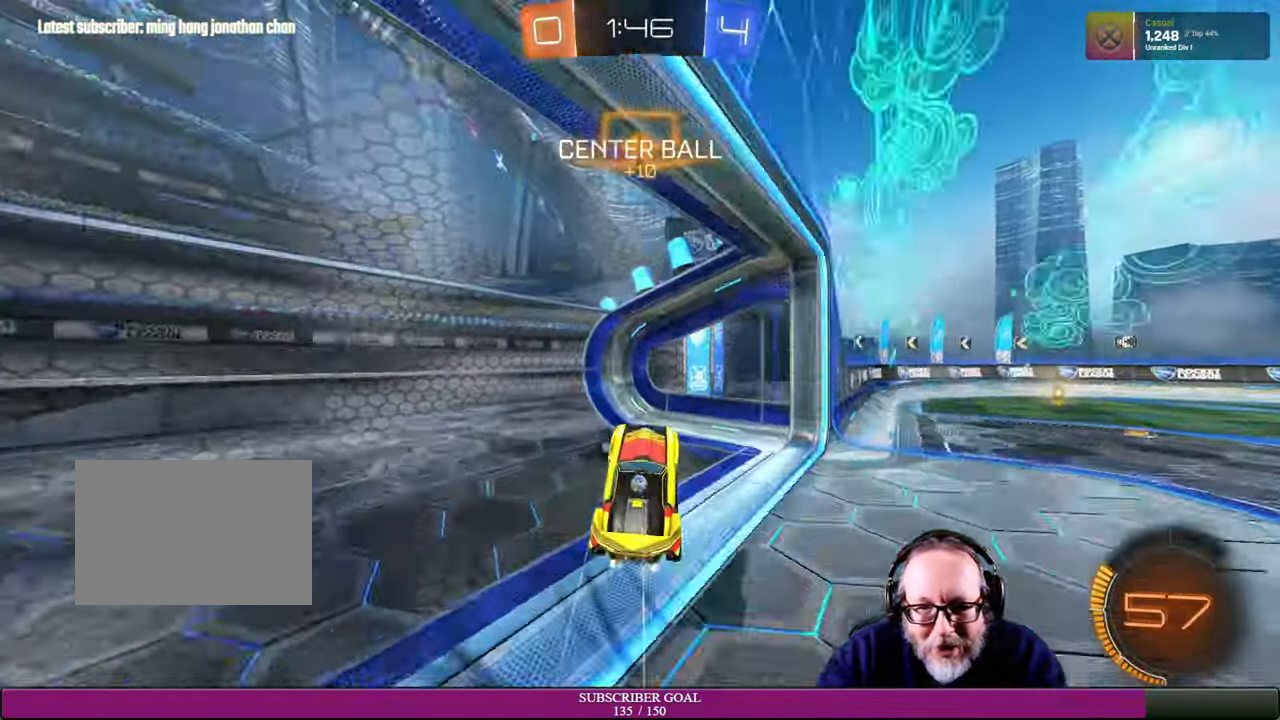
{"dt_ms": 1000, "buttons": ["R2"], "left_stick": "down-right", "right_stick": "center"}
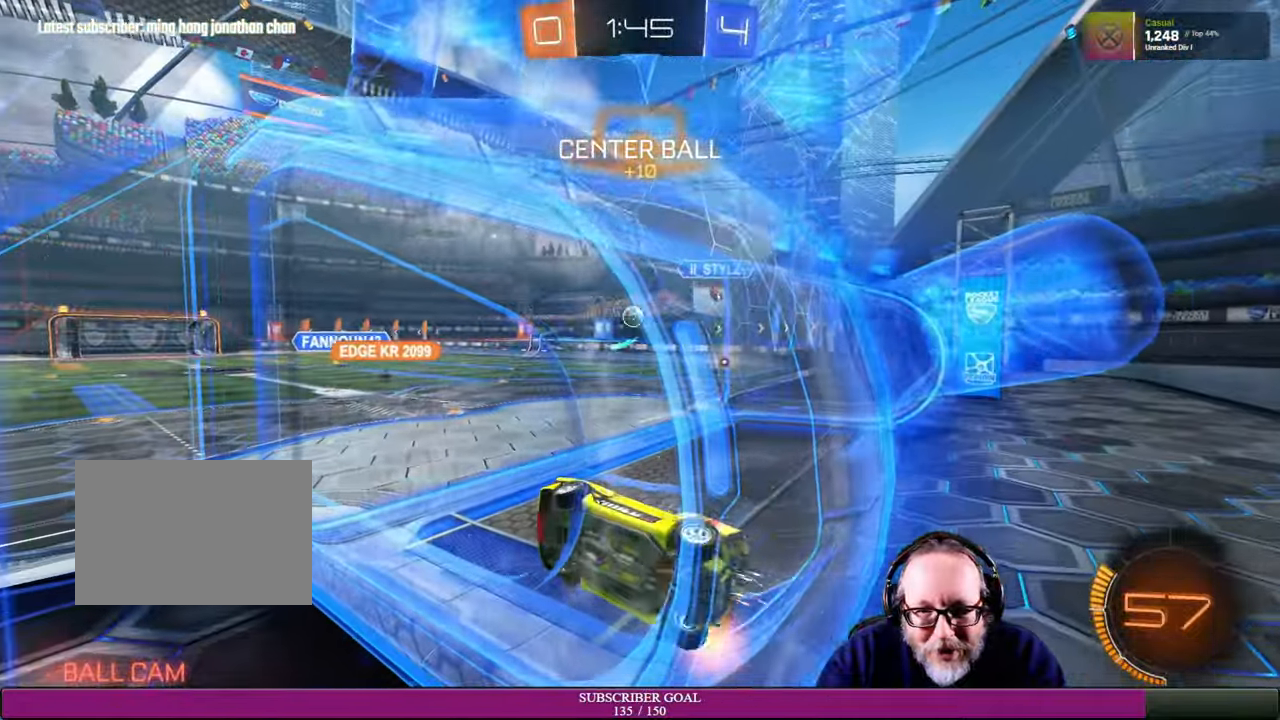
{"dt_ms": 500, "buttons": ["R2"], "left_stick": "right", "right_stick": "center", "events": [[300, "left_stick", "center"], [384, "left_stick", "right"]]}